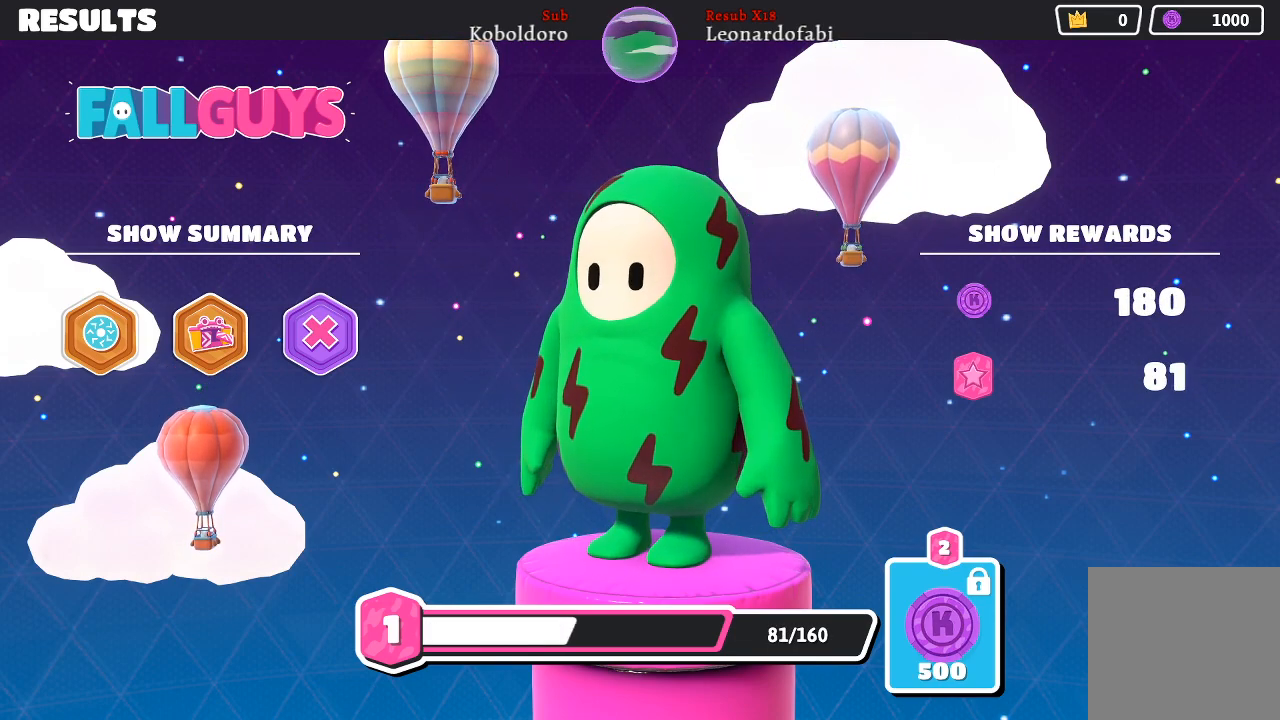
Gameplay with a controller (Xbox layout); each line is a JSON object with the inputs held at the frame after it. "events" lists button and stick changes between this image and that frame as [ms after this image, input, new state], when the widget could be followed in between. Not read: L3 R3.
{"buttons": [], "left_stick": "center", "right_stick": "center", "events": [[117, "A", "down"], [217, "A", "up"]]}
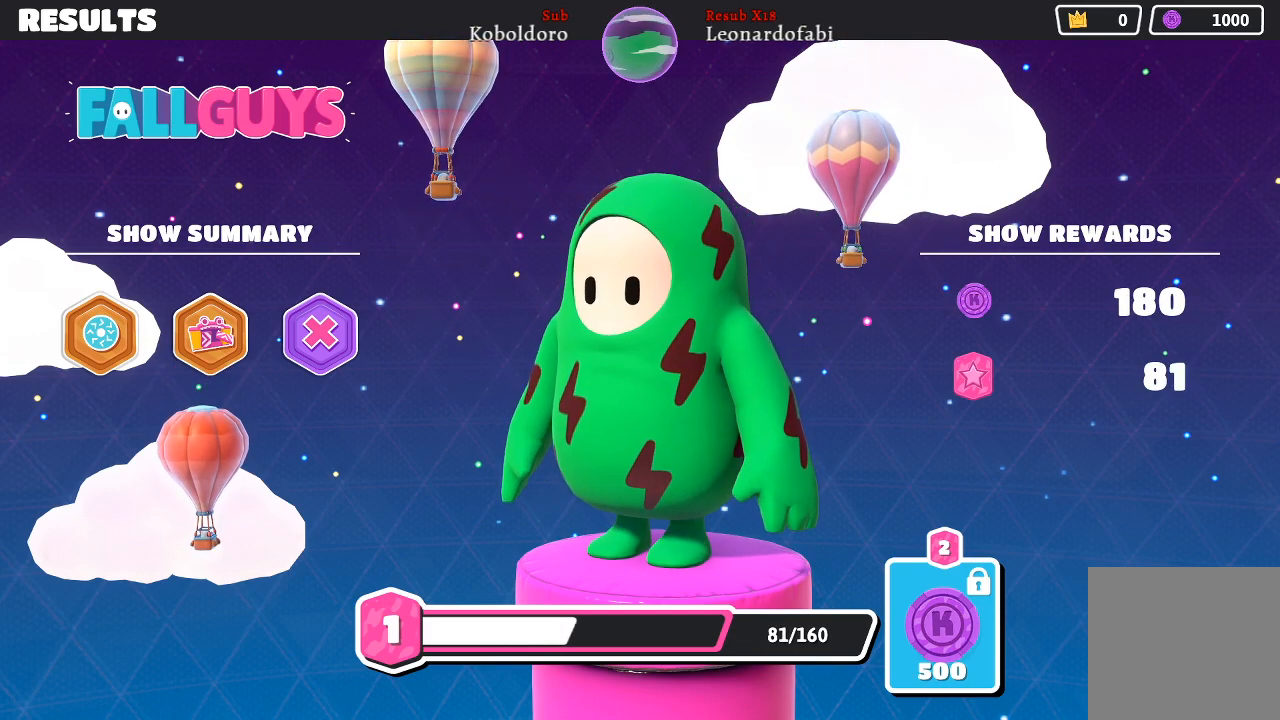
{"buttons": [], "left_stick": "center", "right_stick": "center", "events": []}
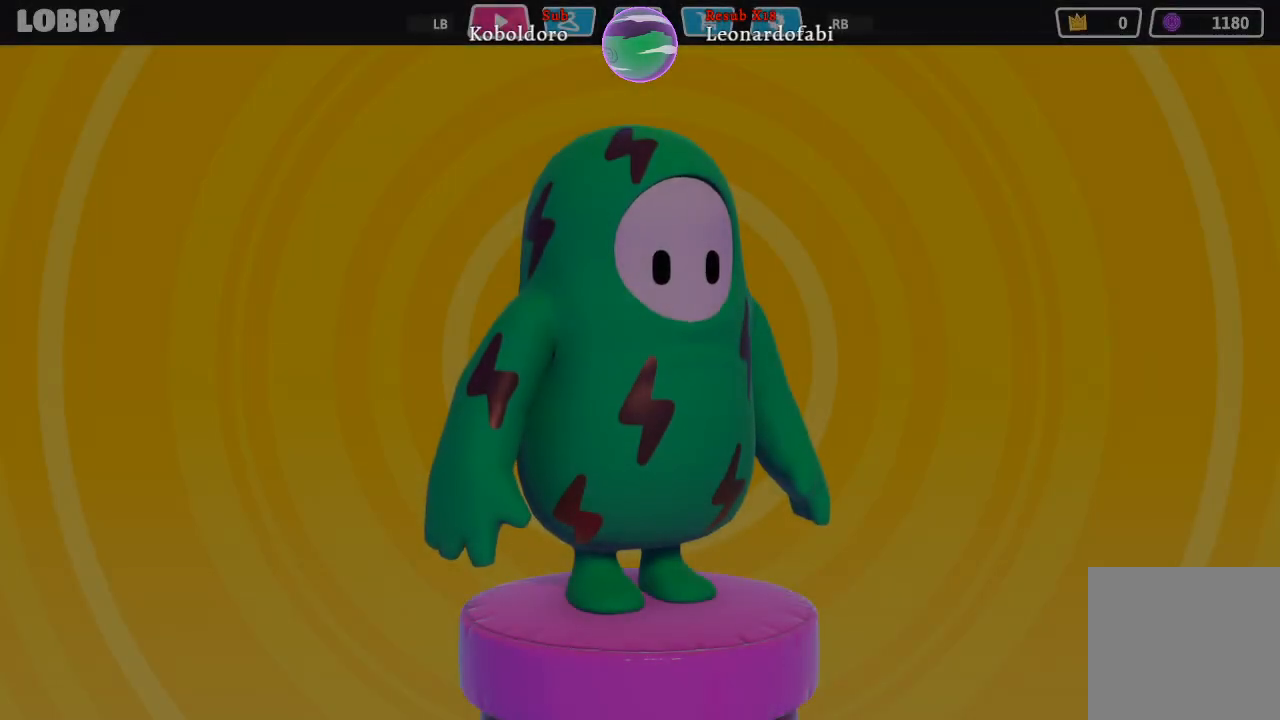
{"buttons": [], "left_stick": "center", "right_stick": "center", "events": []}
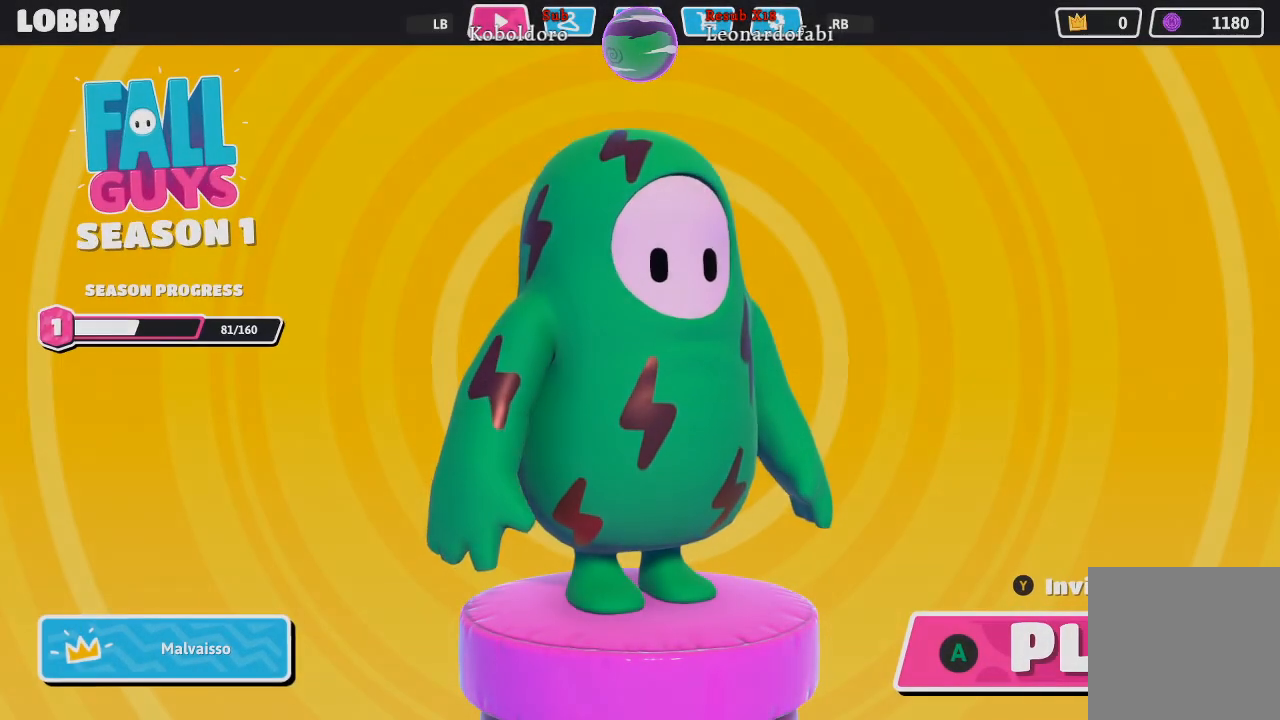
{"buttons": [], "left_stick": "center", "right_stick": "center", "events": []}
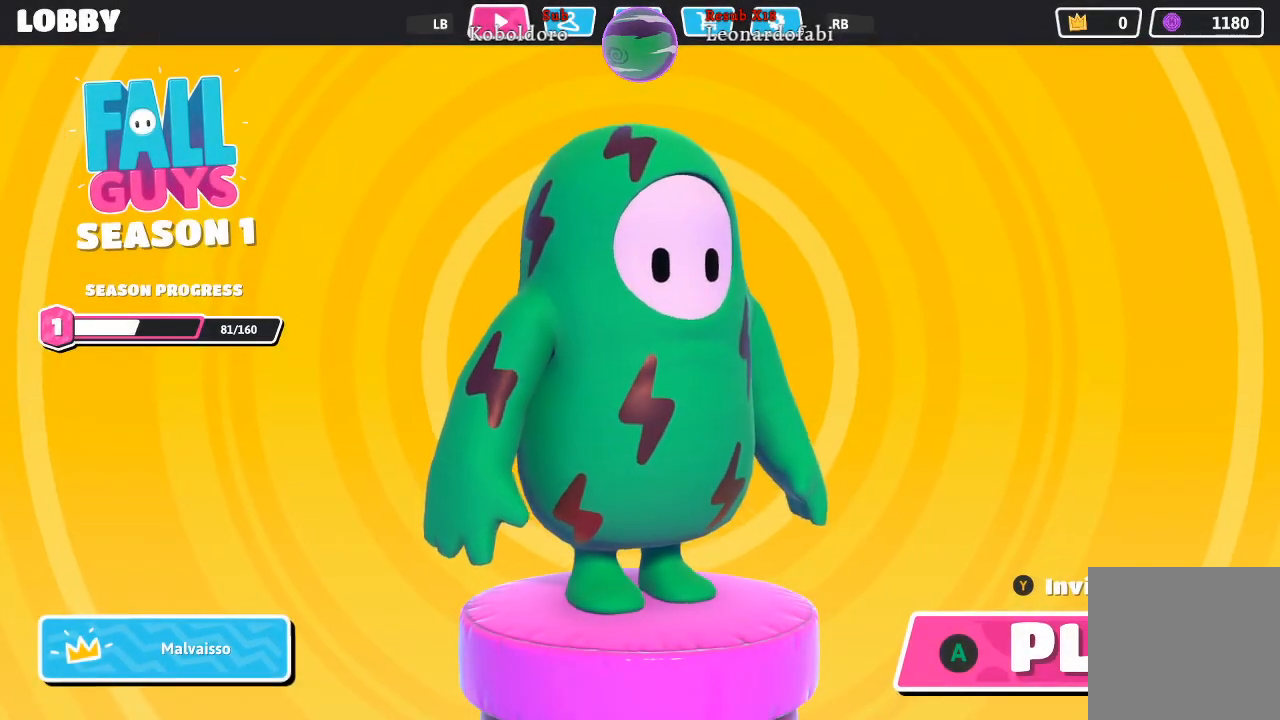
{"buttons": [], "left_stick": "center", "right_stick": "center", "events": []}
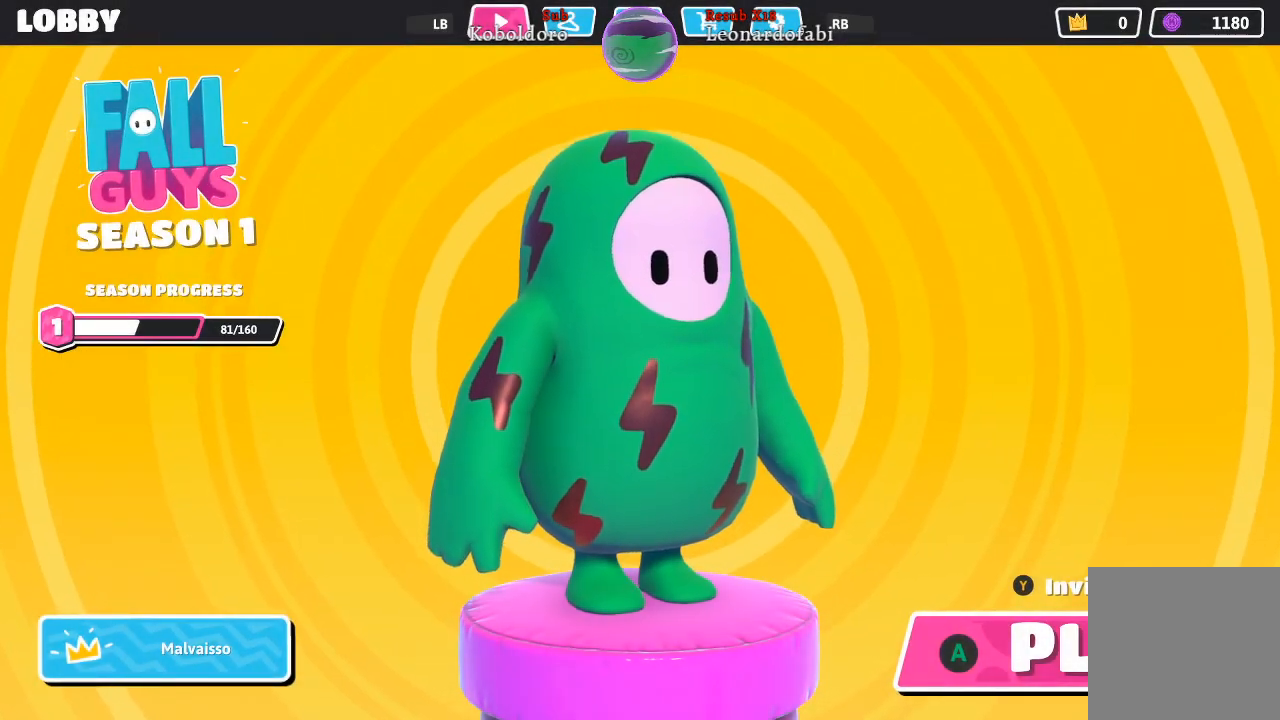
{"buttons": [], "left_stick": "center", "right_stick": "center", "events": [[283, "A", "down"], [367, "A", "up"]]}